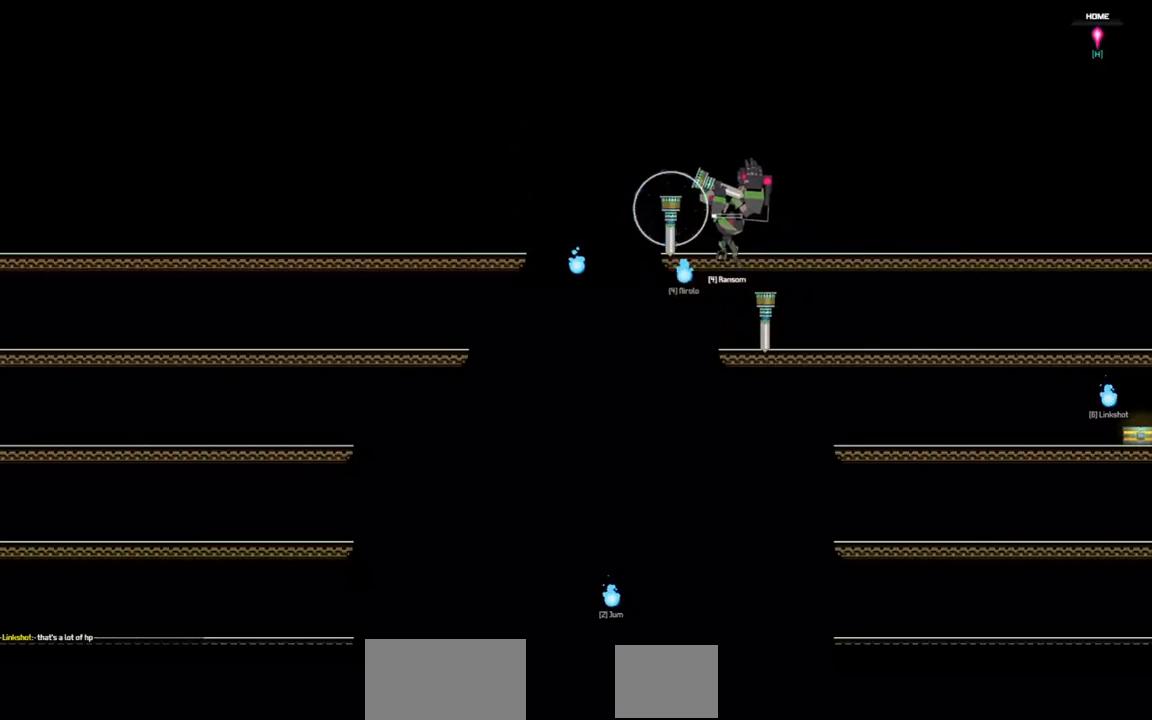
Gameplay with keyboard; each line is a JSON object with the keys held at the frame after it. "events" lists presses ("down") and releases ("up") of "a", "d", "down", "left", "right", "s", "shift", "space", "tab" and "up" between this image and that frame as [ms after this image, input, new state], when the widget could be followed in between. No other keys are recorded. Mouse input is not recorded.
{"keys": [], "events": [[300, "space", "down"], [367, "space", "up"]]}
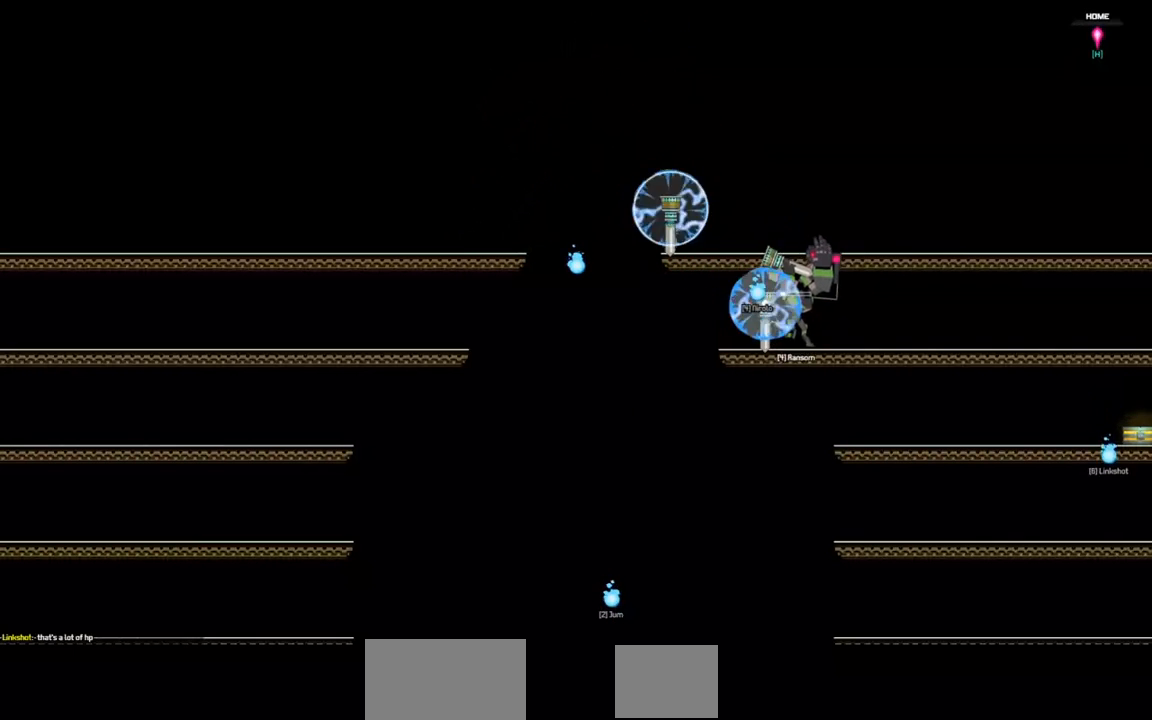
{"keys": [], "events": [[167, "s", "down"], [267, "s", "up"], [300, "space", "down"], [400, "space", "up"]]}
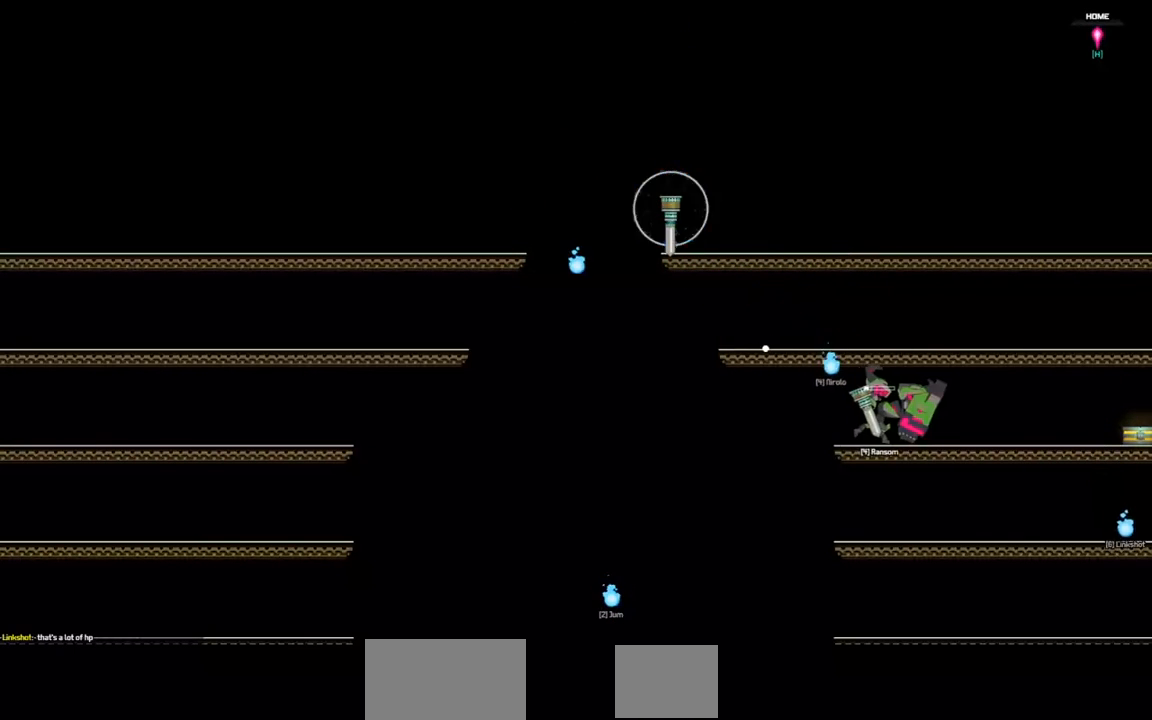
{"keys": [], "events": [[133, "a", "down"], [200, "a", "up"]]}
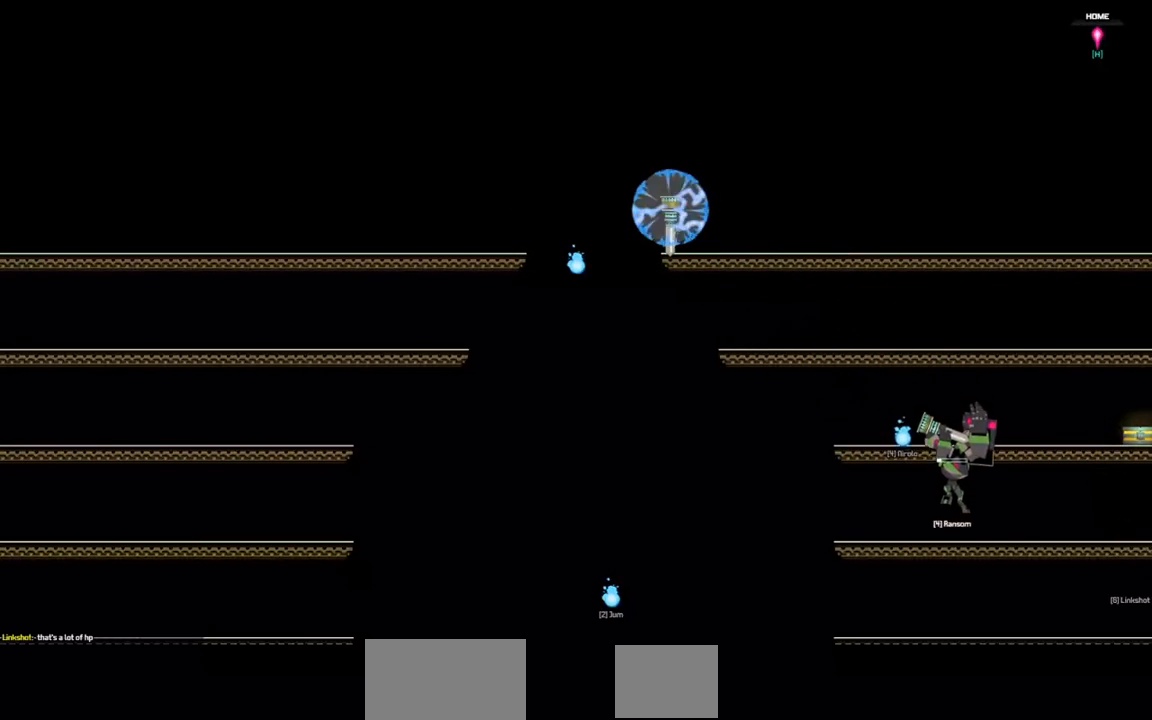
{"keys": [], "events": []}
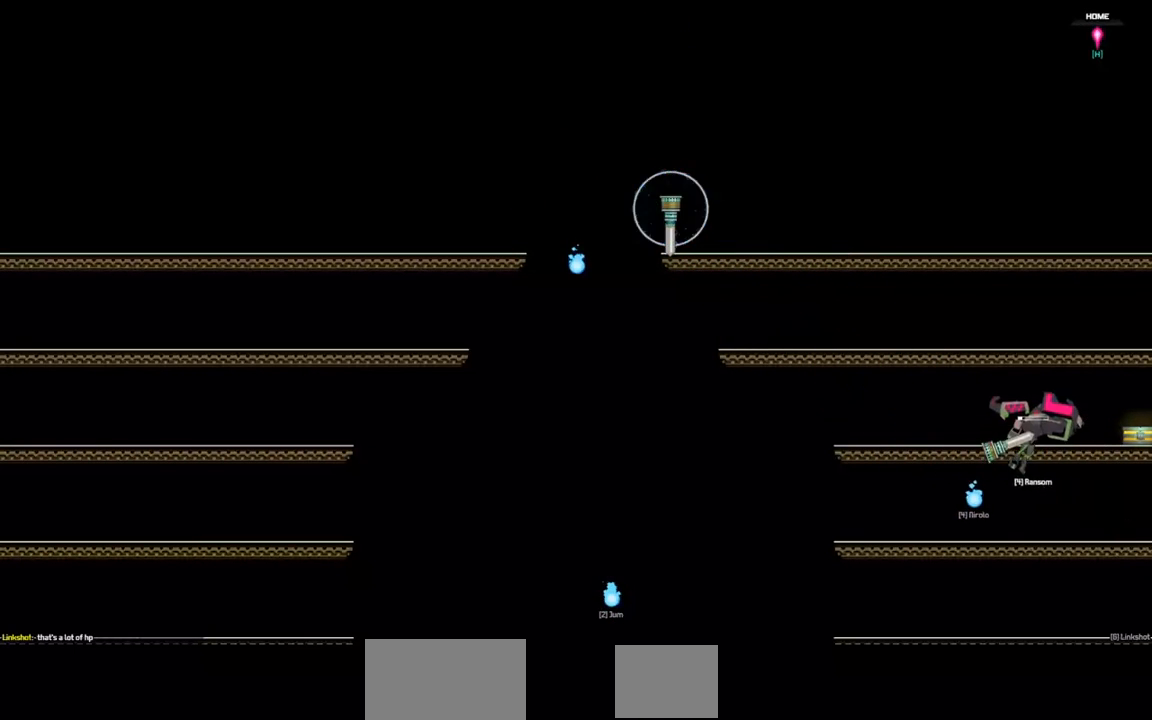
{"keys": [], "events": [[200, "space", "down"], [233, "space", "up"]]}
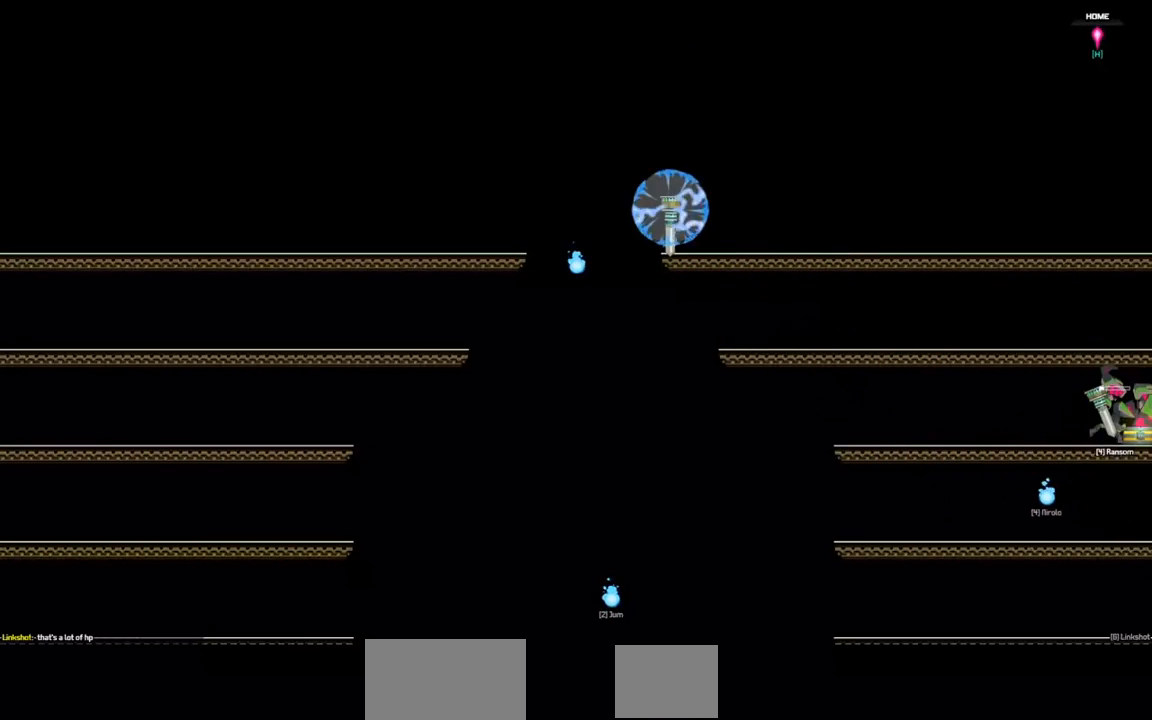
{"keys": [], "events": []}
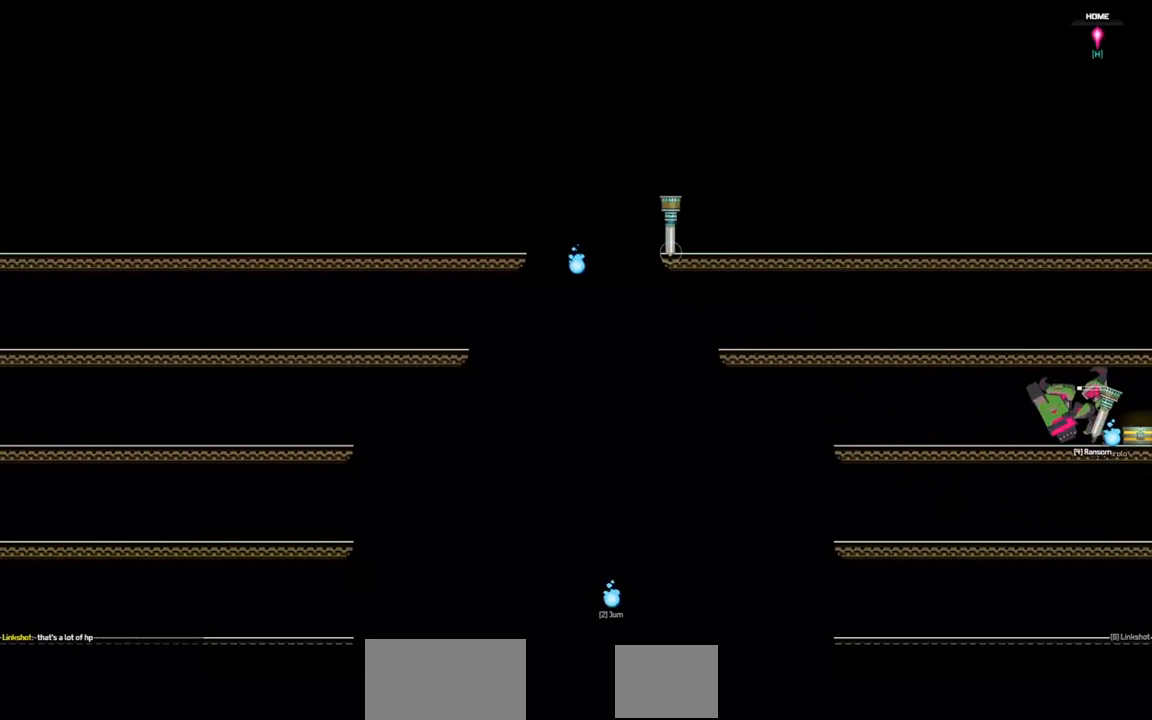
{"keys": ["s"], "events": [[133, "a", "down"], [200, "a", "up"], [433, "s", "down"]]}
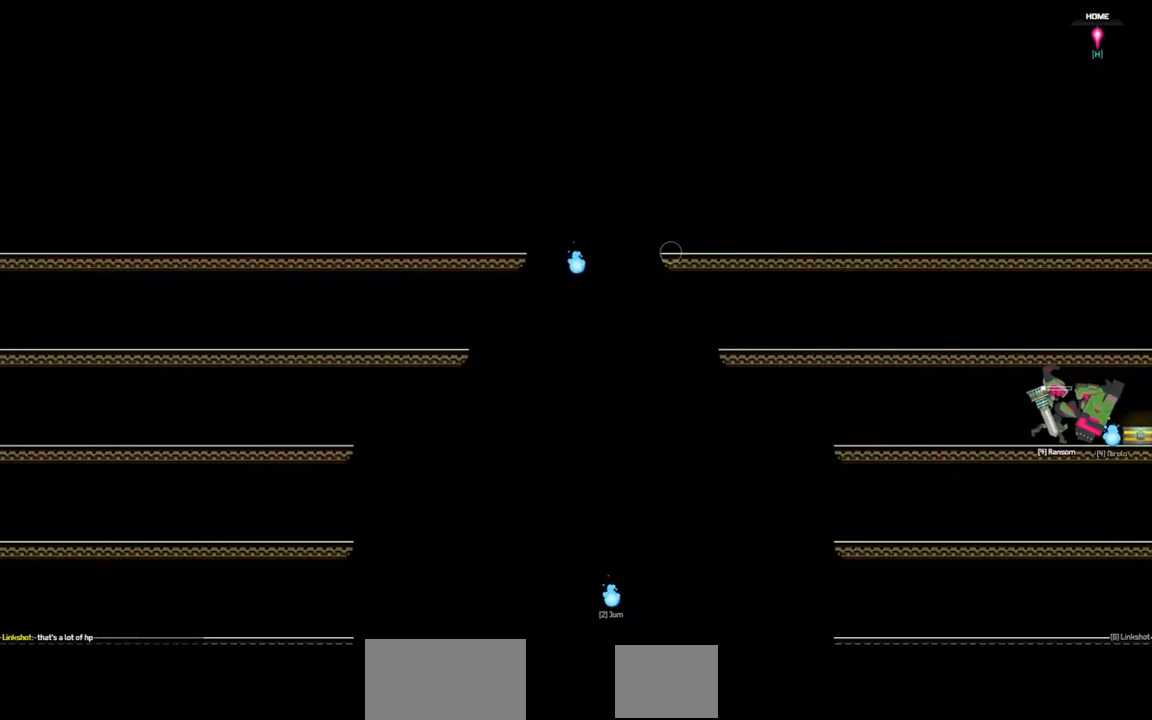
{"keys": [], "events": [[33, "s", "up"], [300, "space", "down"], [400, "space", "up"]]}
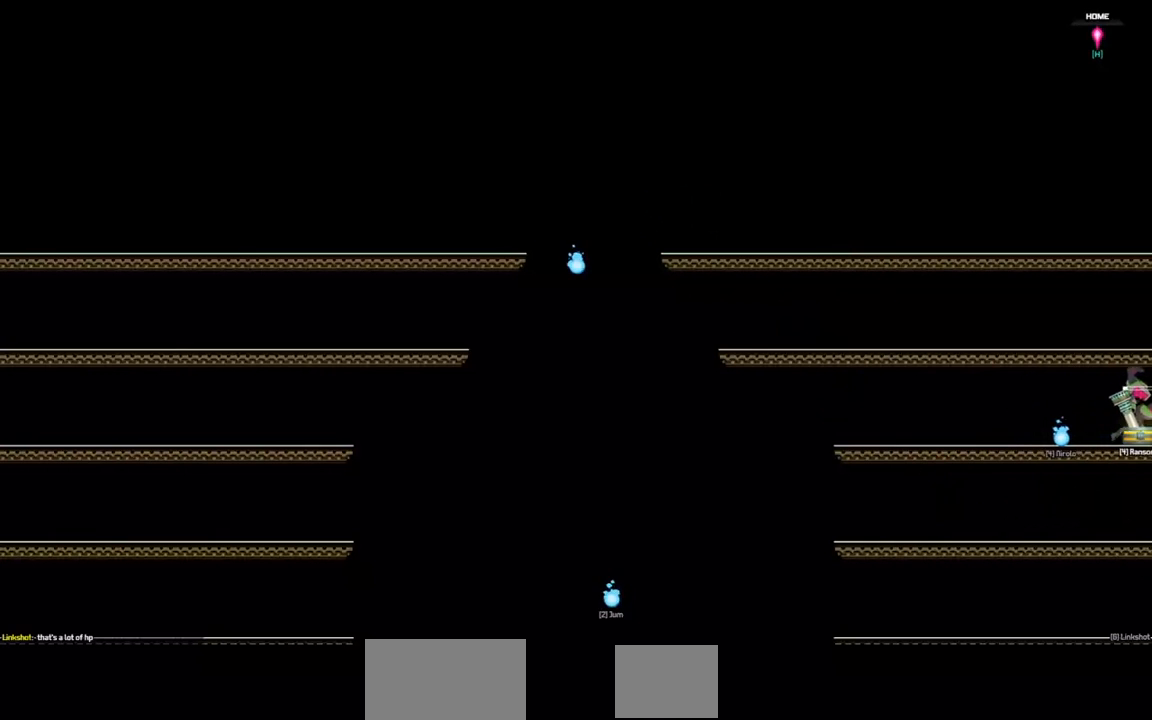
{"keys": [], "events": [[33, "d", "down"], [100, "d", "up"], [300, "space", "down"], [367, "space", "up"]]}
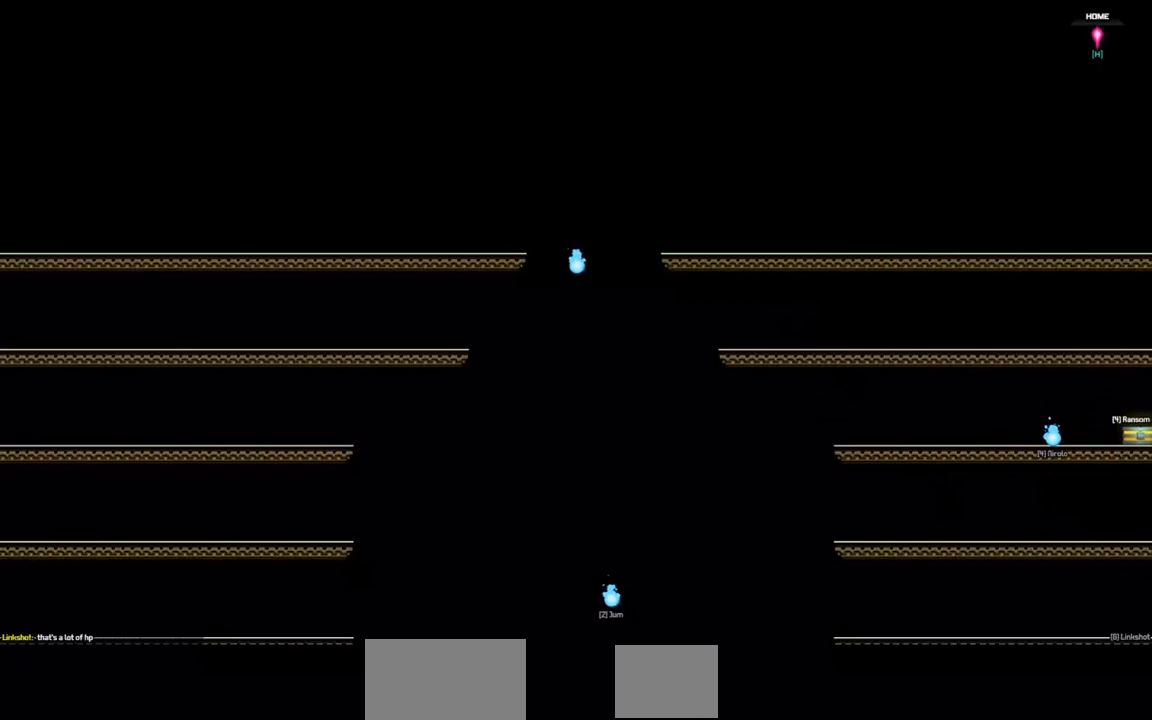
{"keys": ["a"], "events": [[367, "space", "down"], [433, "space", "up"], [467, "a", "down"]]}
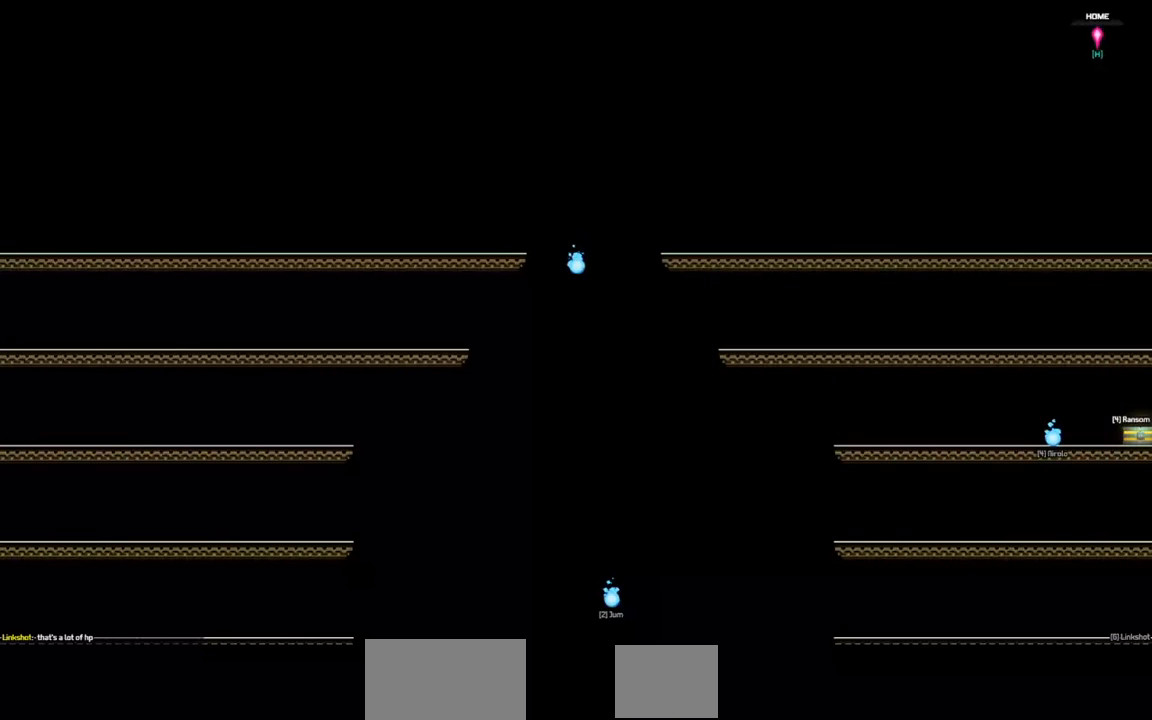
{"keys": [], "events": [[33, "a", "up"], [133, "d", "down"], [200, "d", "up"], [200, "space", "down"], [300, "space", "up"]]}
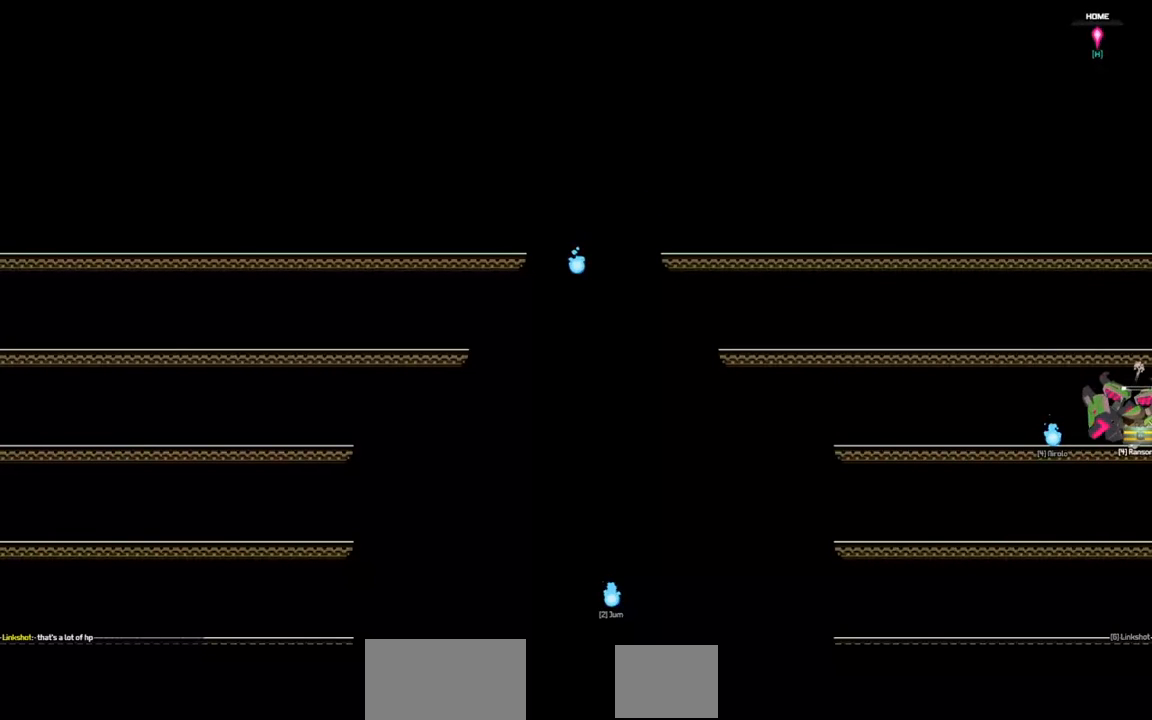
{"keys": [], "events": []}
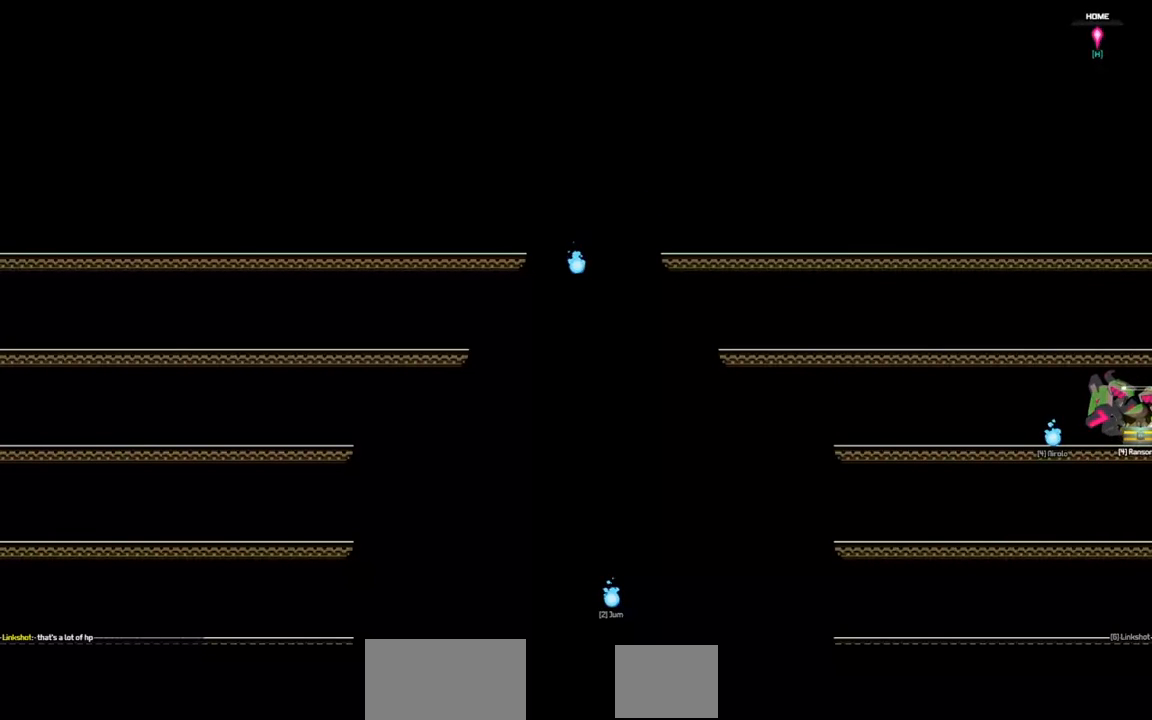
{"keys": [], "events": [[267, "space", "down"], [367, "space", "up"]]}
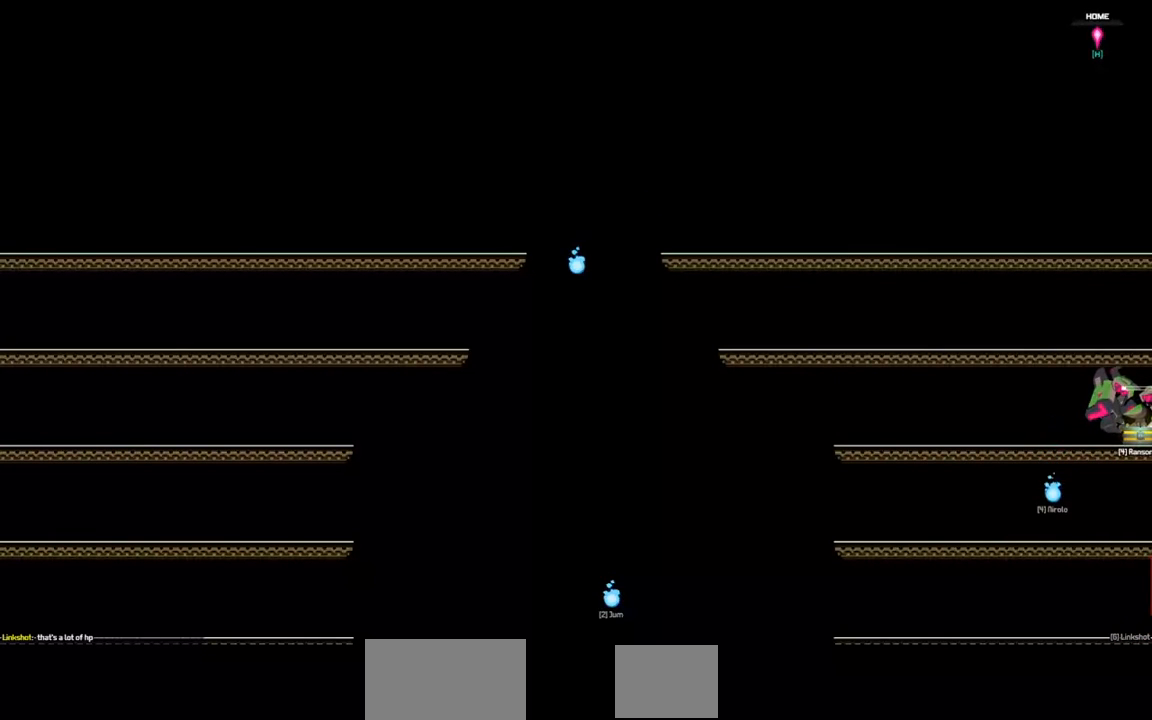
{"keys": [], "events": []}
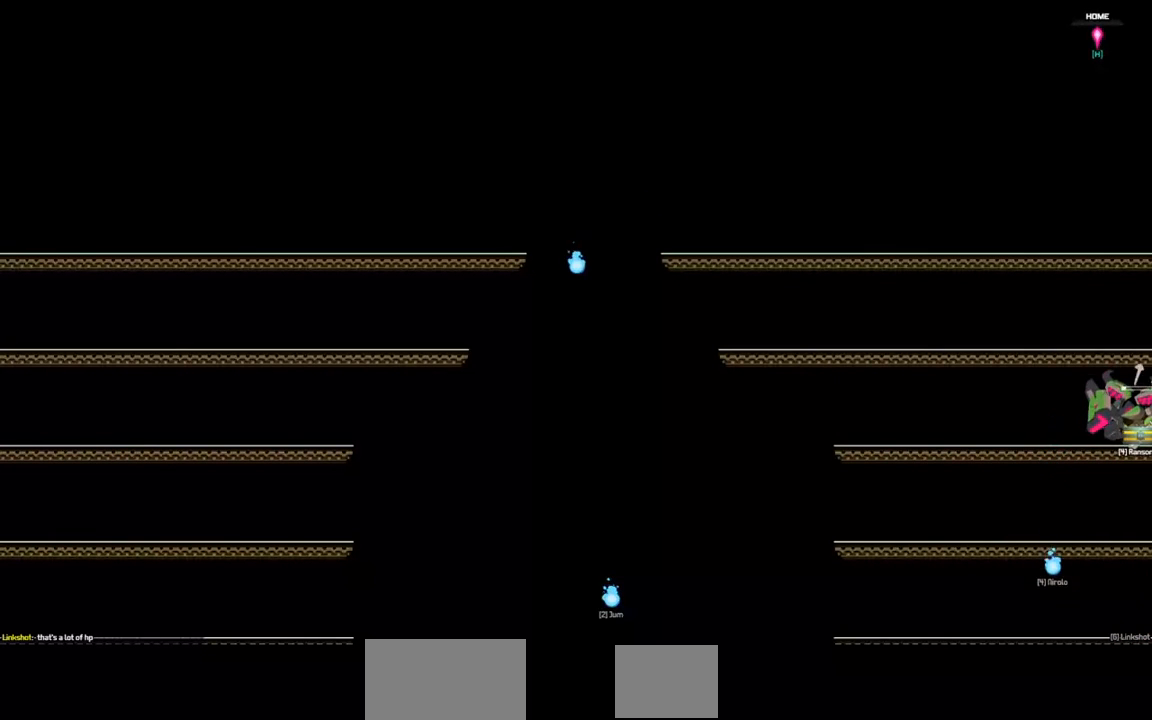
{"keys": [], "events": []}
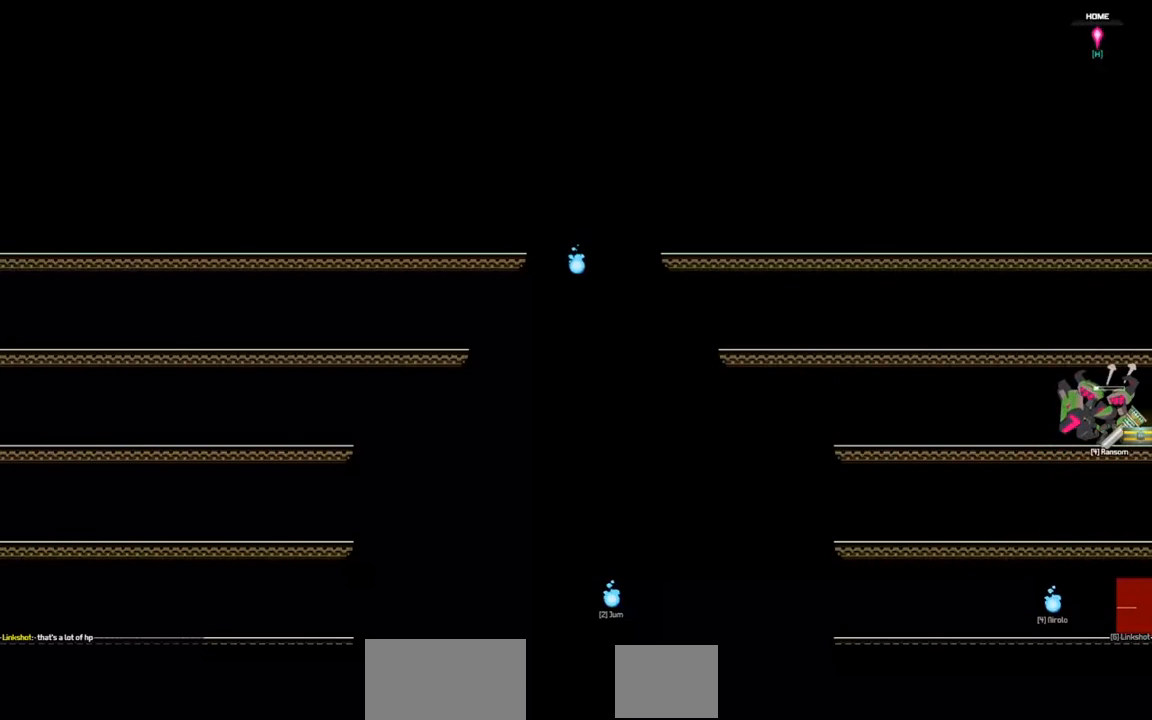
{"keys": [], "events": []}
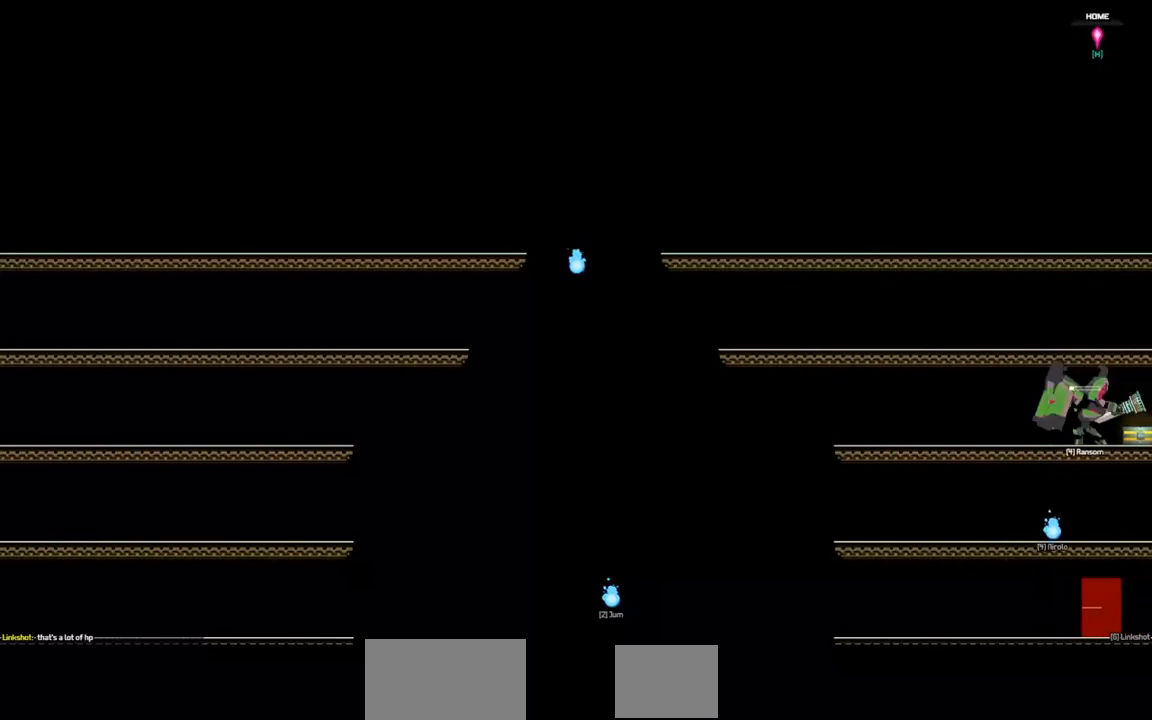
{"keys": [], "events": []}
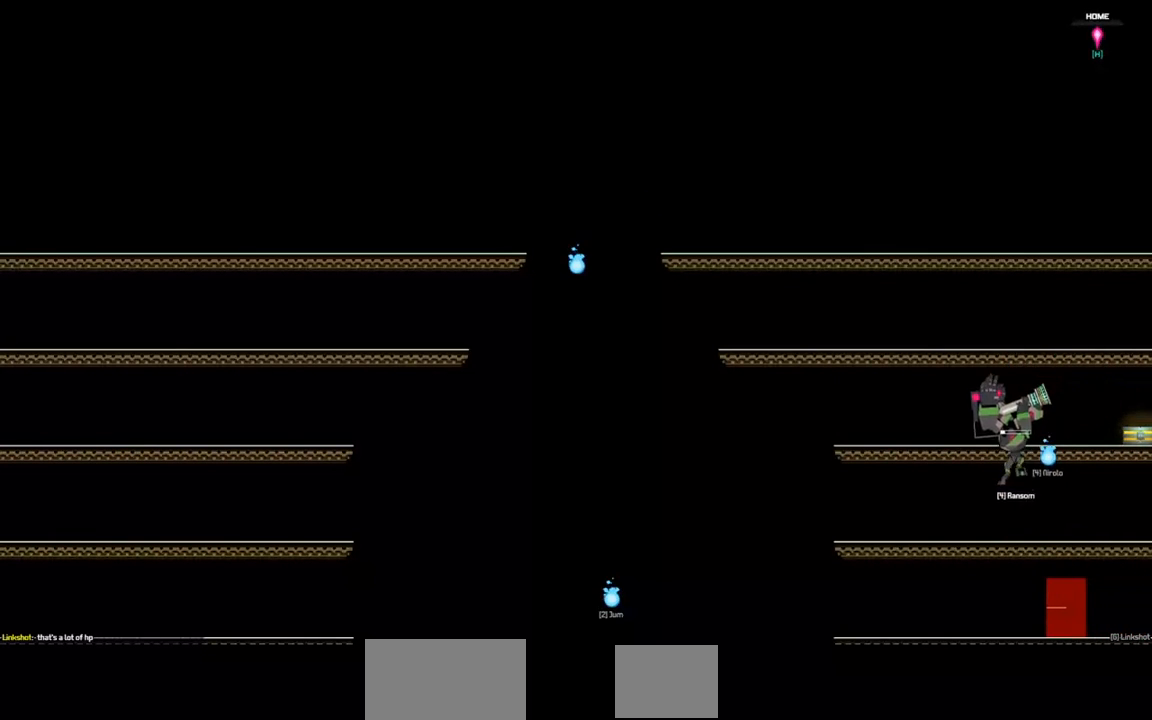
{"keys": ["down", "right"], "events": [[133, "right", "down"], [267, "down", "down"]]}
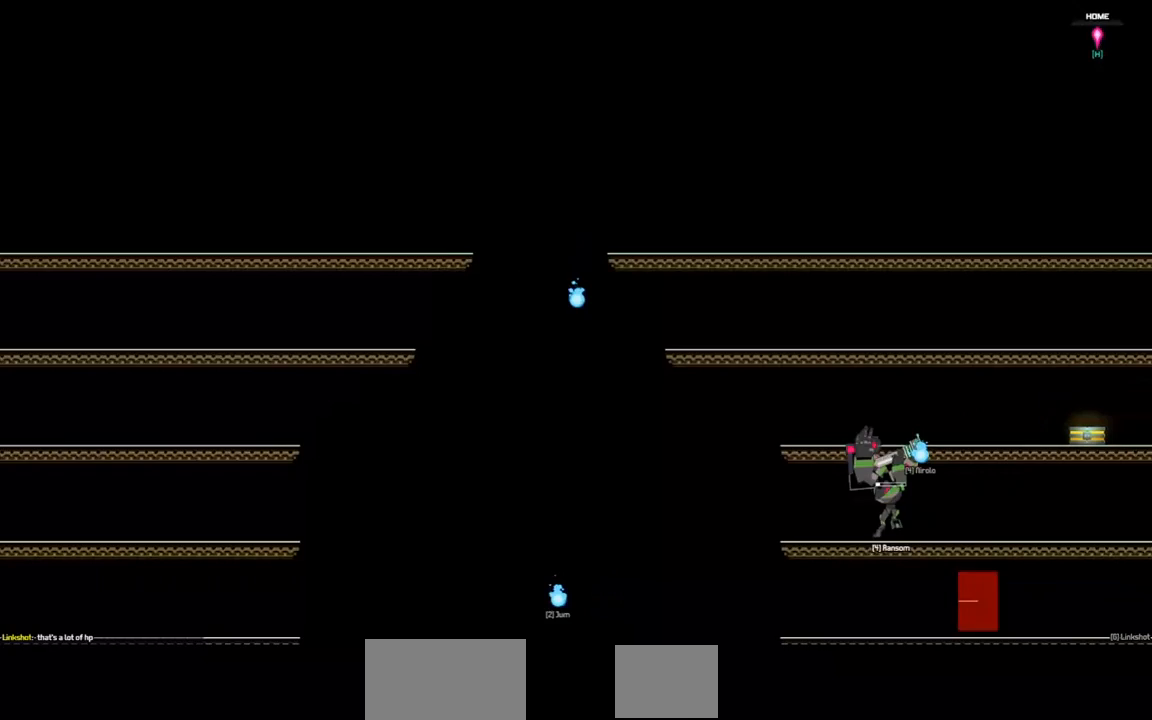
{"keys": ["down", "right"], "events": []}
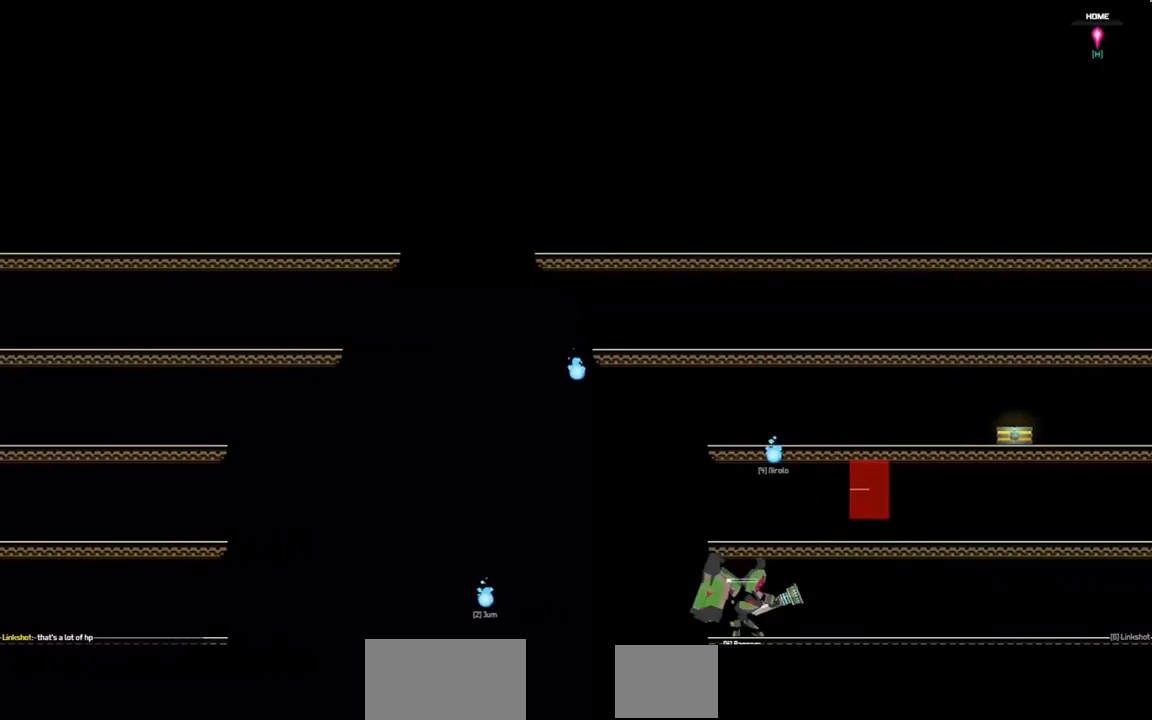
{"keys": ["down", "right"], "events": []}
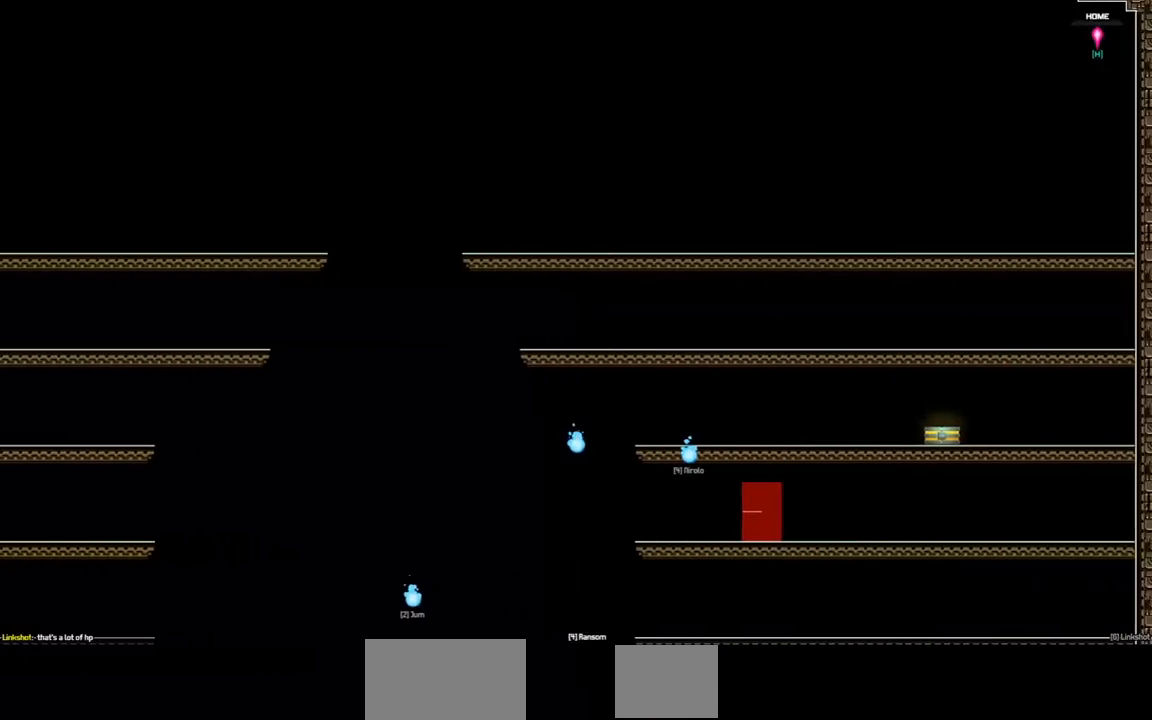
{"keys": ["down", "right"], "events": []}
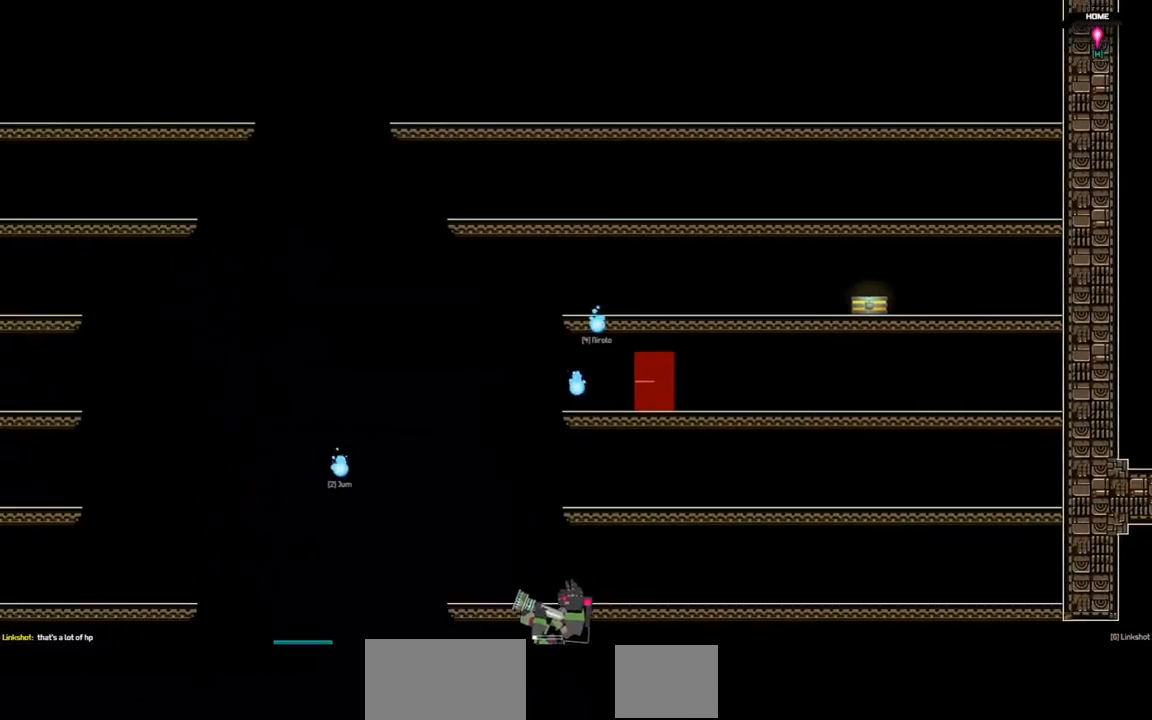
{"keys": ["down", "right"], "events": []}
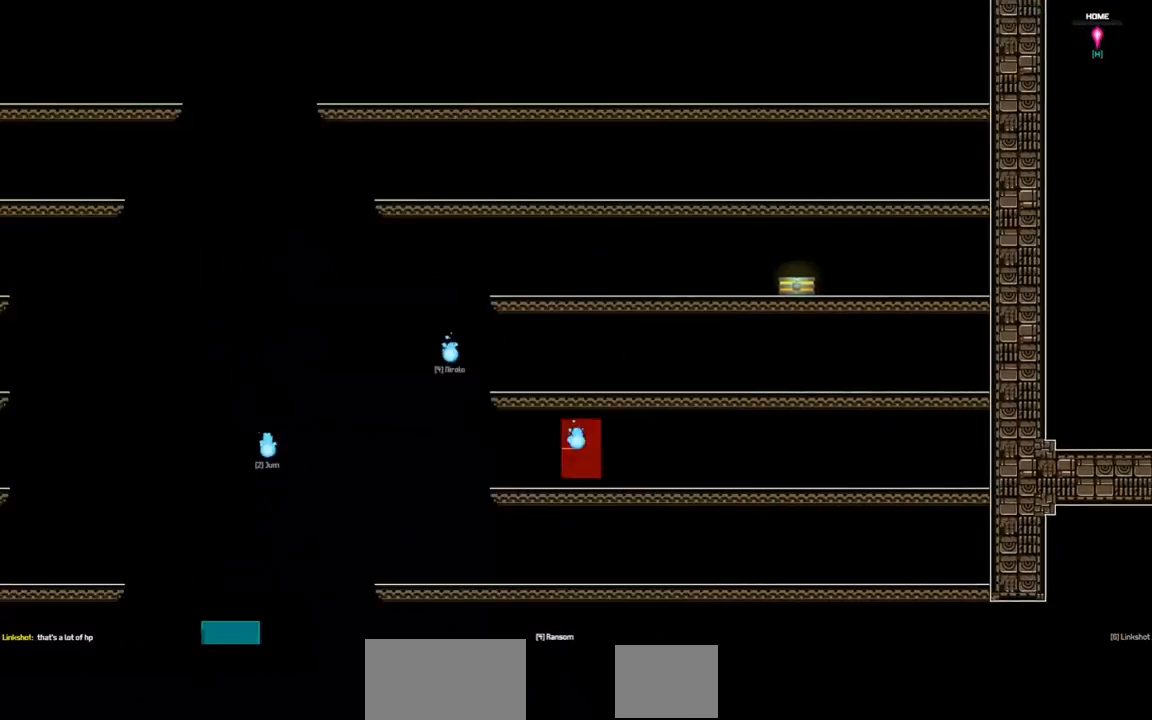
{"keys": ["down", "right"], "events": []}
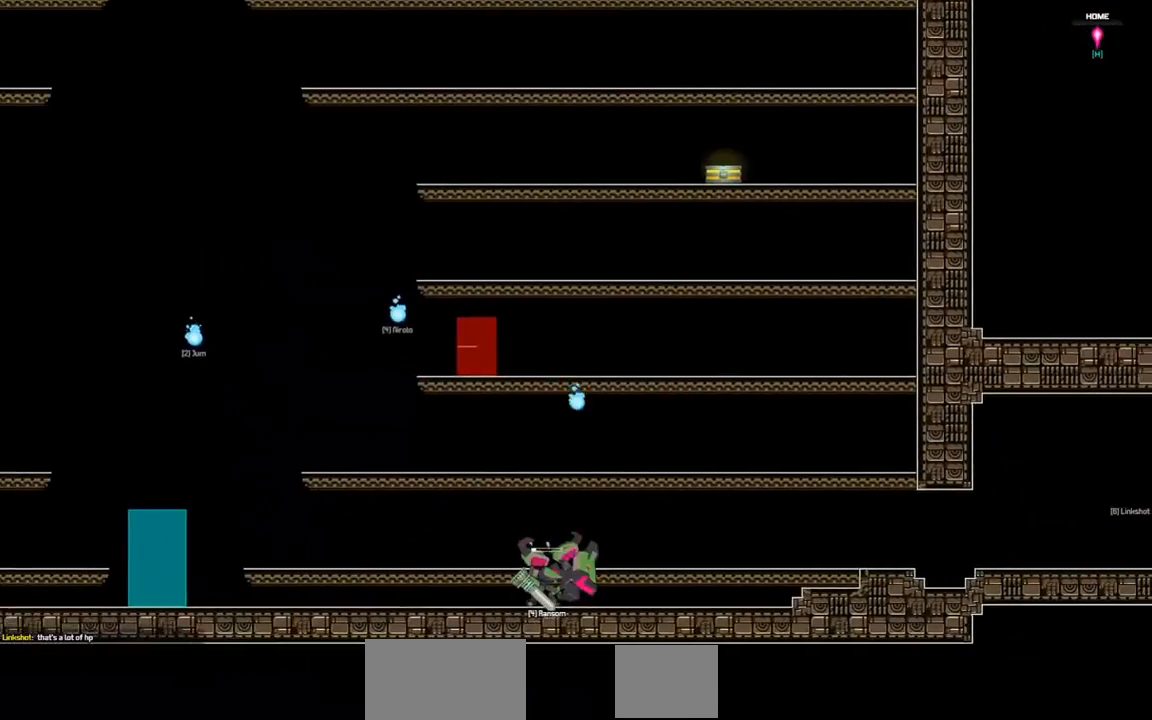
{"keys": ["right"], "events": [[367, "down", "up"]]}
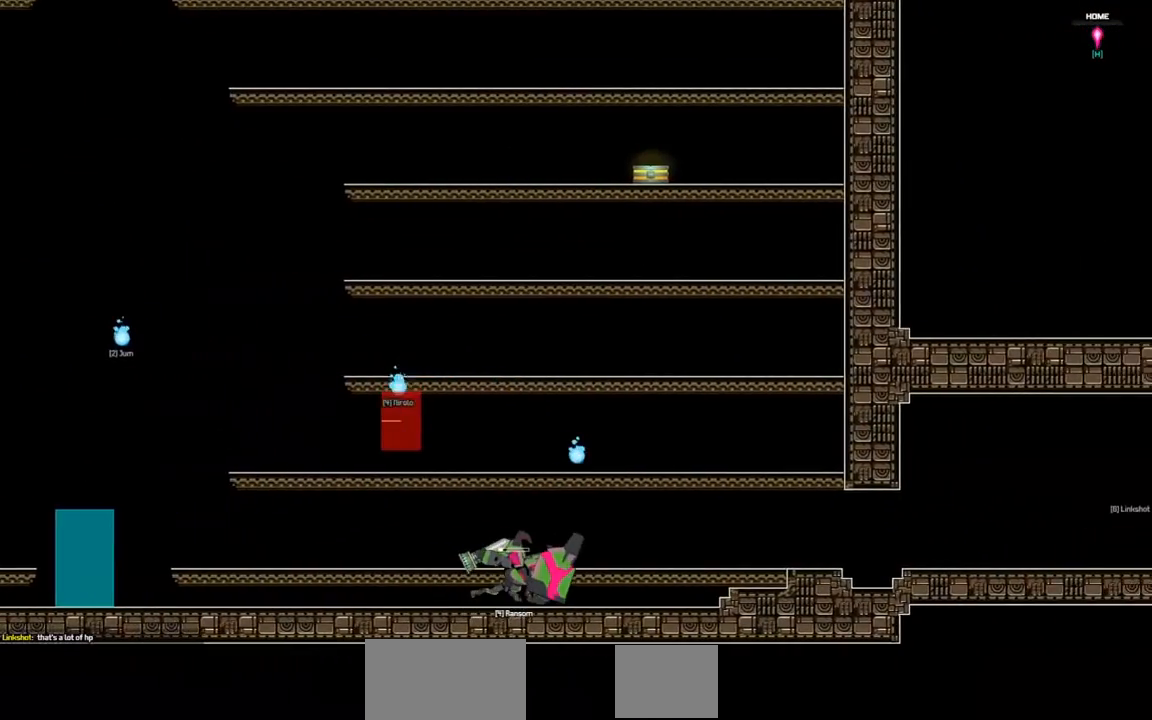
{"keys": ["right"], "events": []}
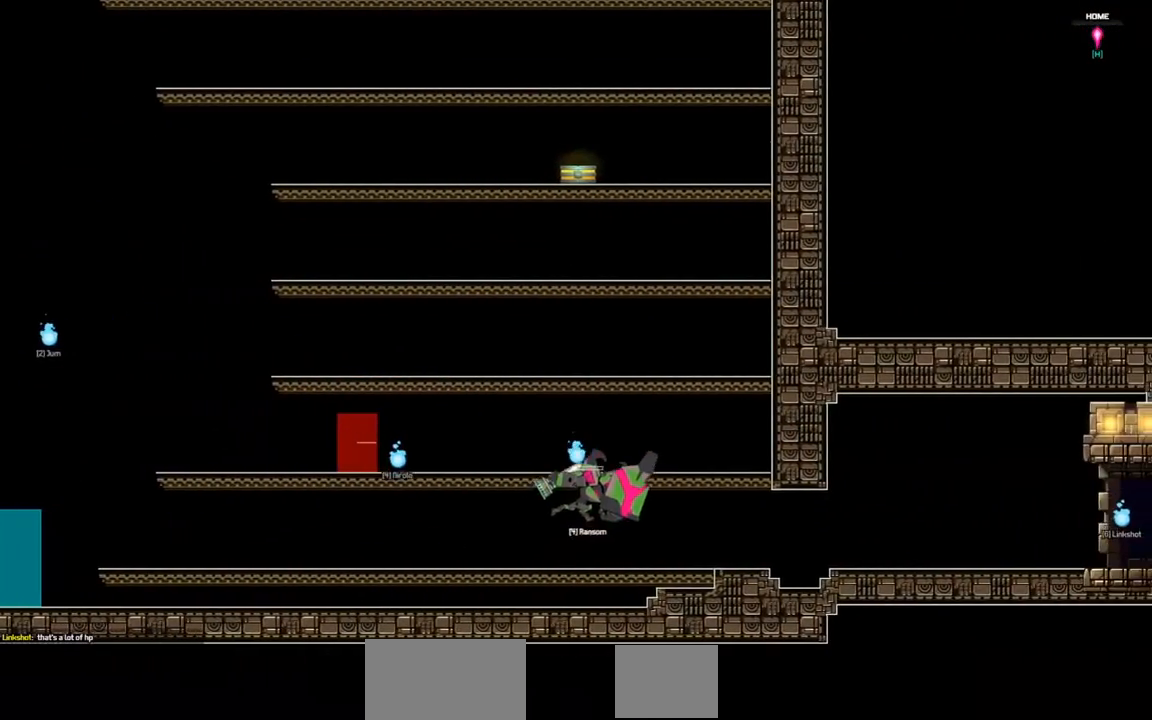
{"keys": ["down", "right"], "events": [[100, "down", "down"]]}
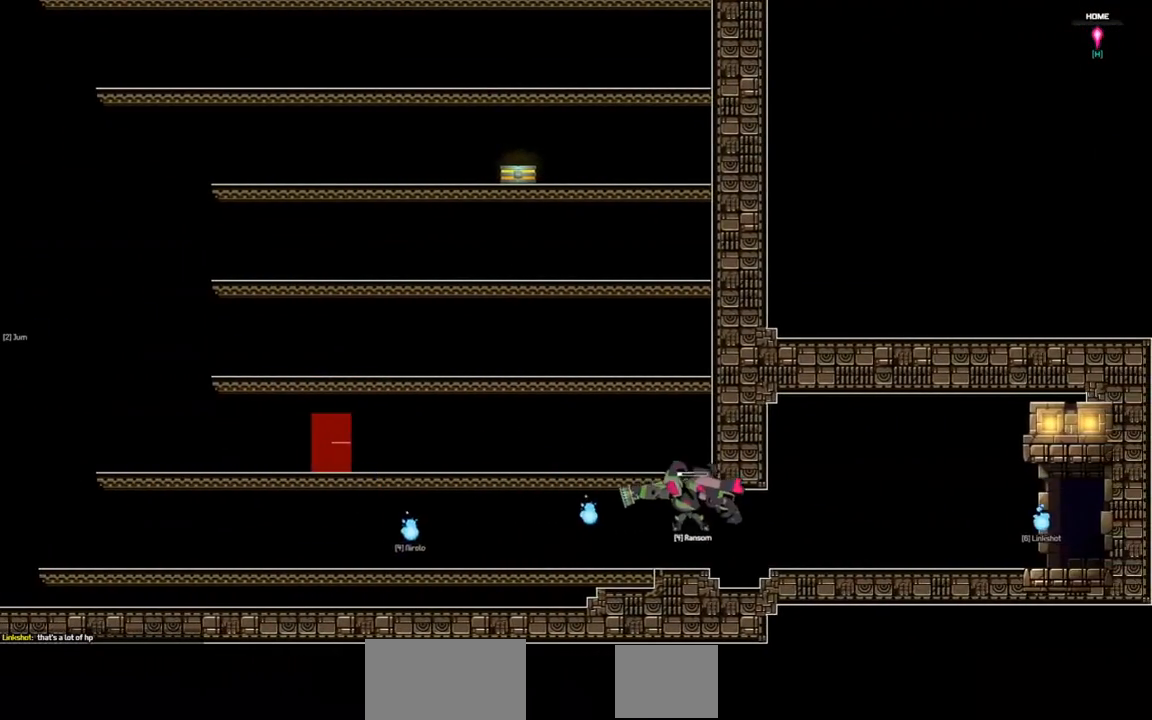
{"keys": ["right"], "events": [[467, "down", "up"]]}
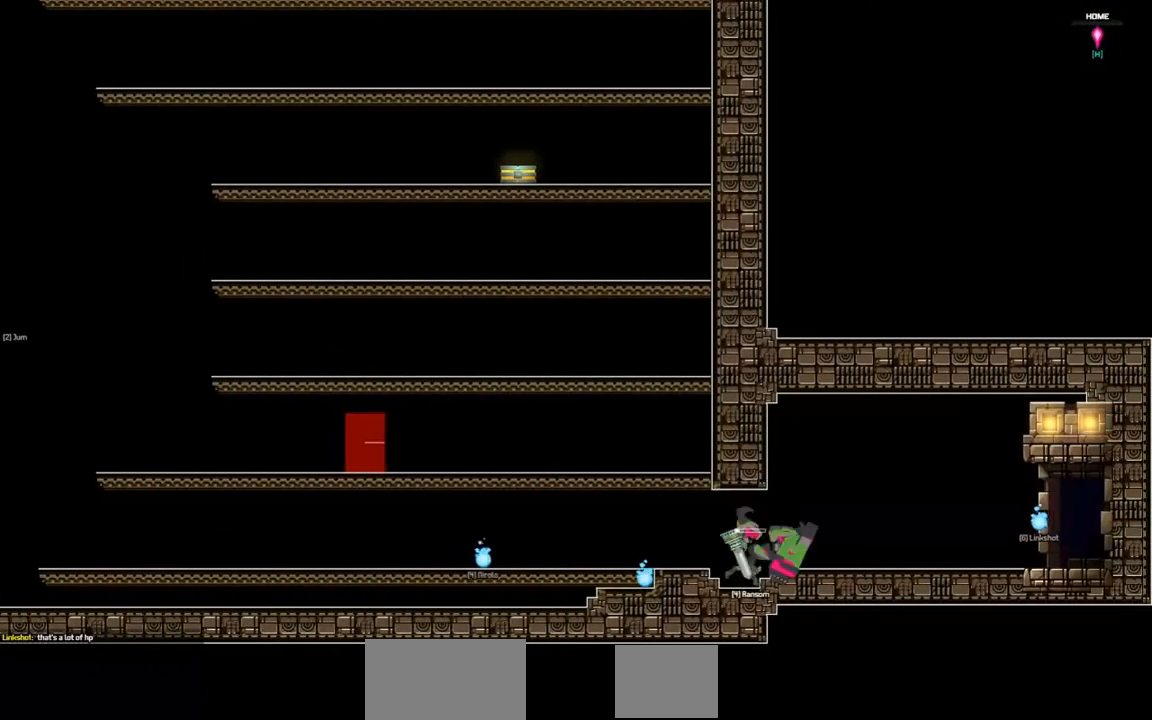
{"keys": ["right"], "events": []}
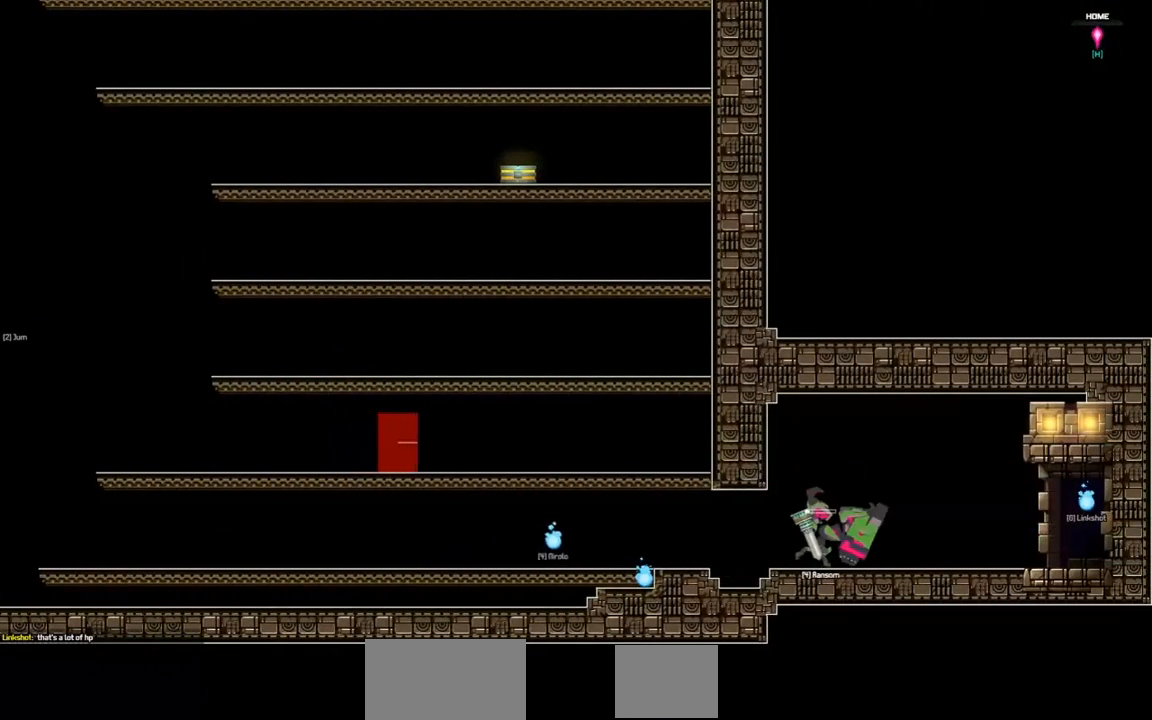
{"keys": ["right"], "events": []}